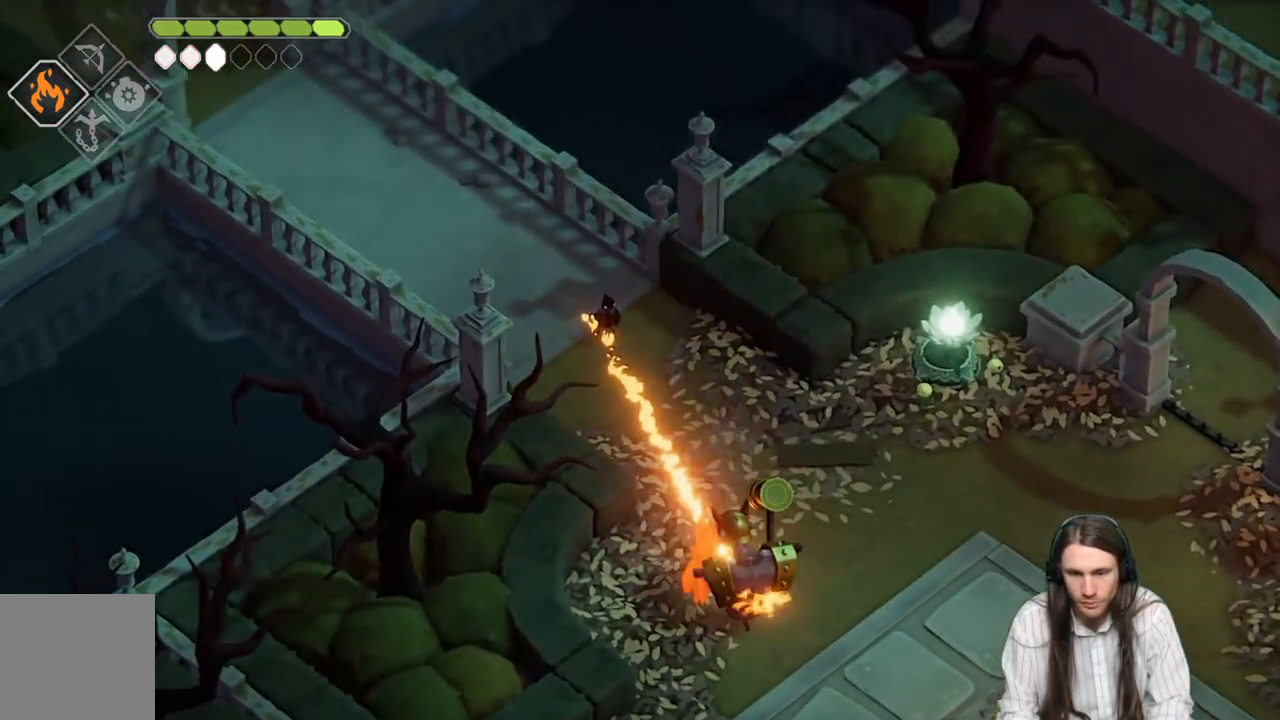
Gameplay with a controller (Xbox layout); each line is a JSON object with the inputs held at the frame after it. "events" lists button and stick changes between this image and that frame as [ms after this image, input, new state], when the widget could be followed in between.
{"buttons": [], "left_stick": "down", "right_stick": "center", "events": []}
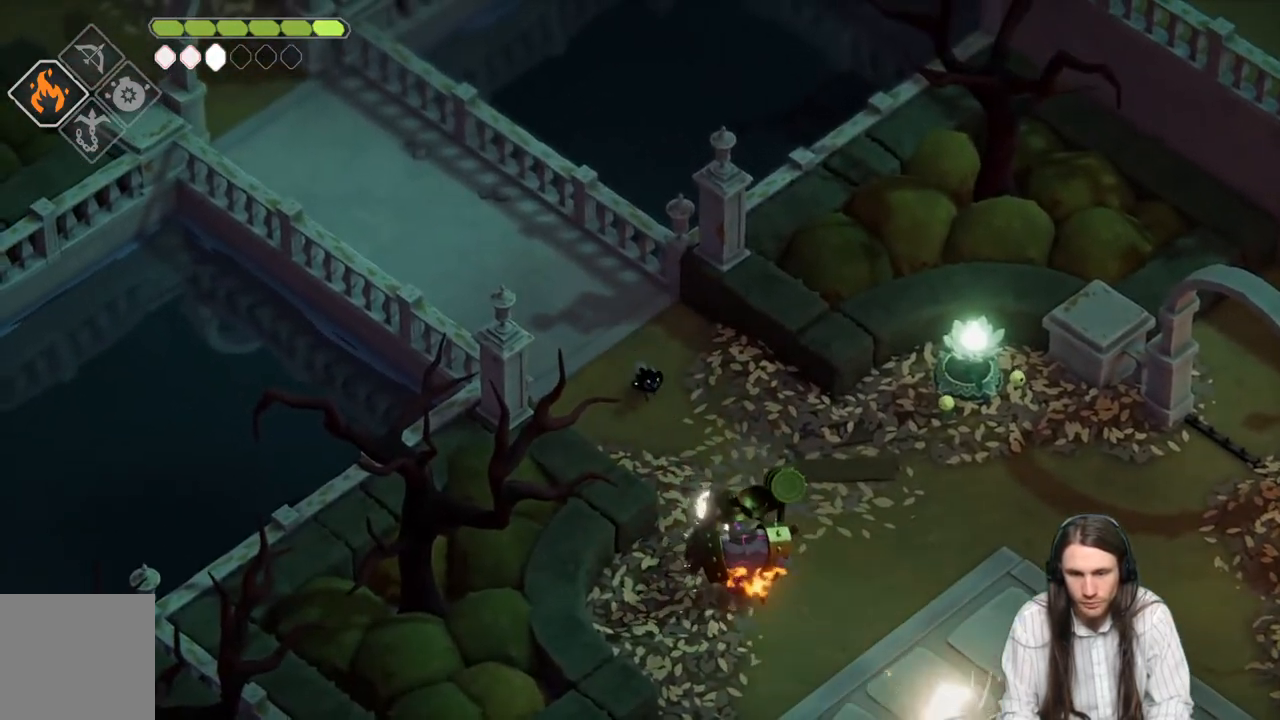
{"buttons": [], "left_stick": "up", "right_stick": "center", "events": [[367, "L1", "down"], [433, "left_stick", "up"], [500, "L1", "up"]]}
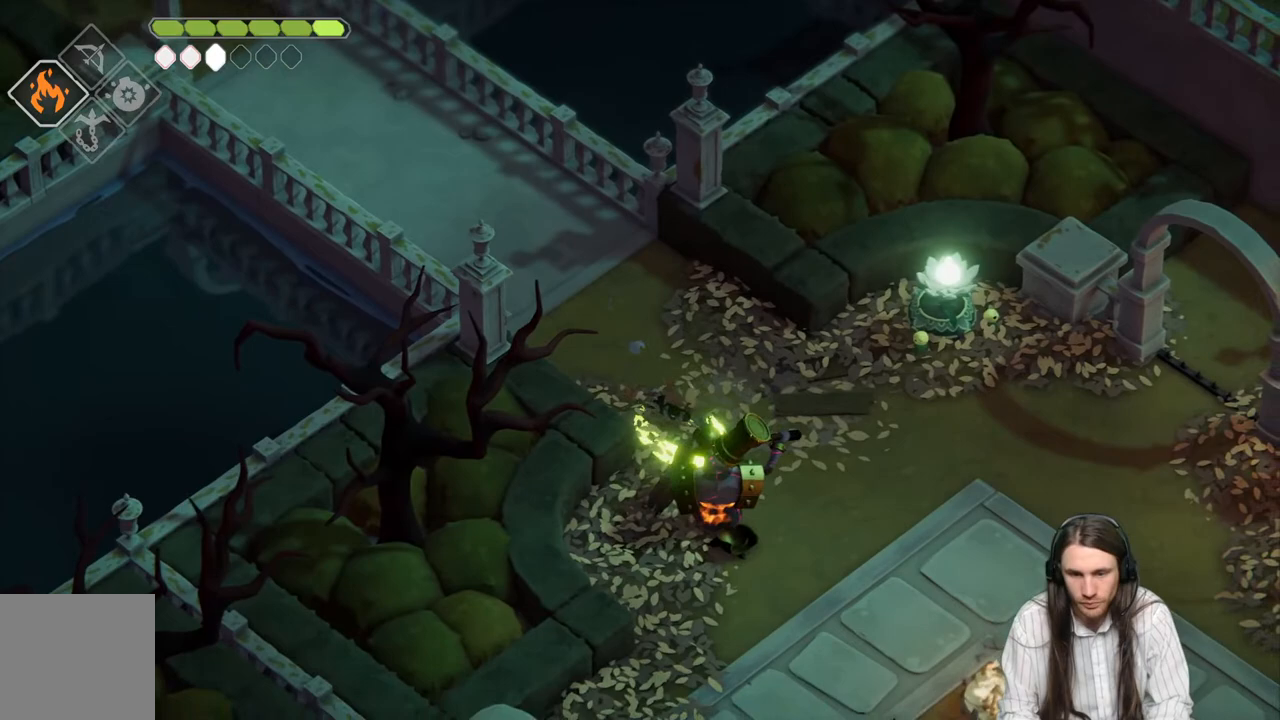
{"buttons": [], "left_stick": "up", "right_stick": "center", "events": [[100, "B", "down"], [250, "B", "up"]]}
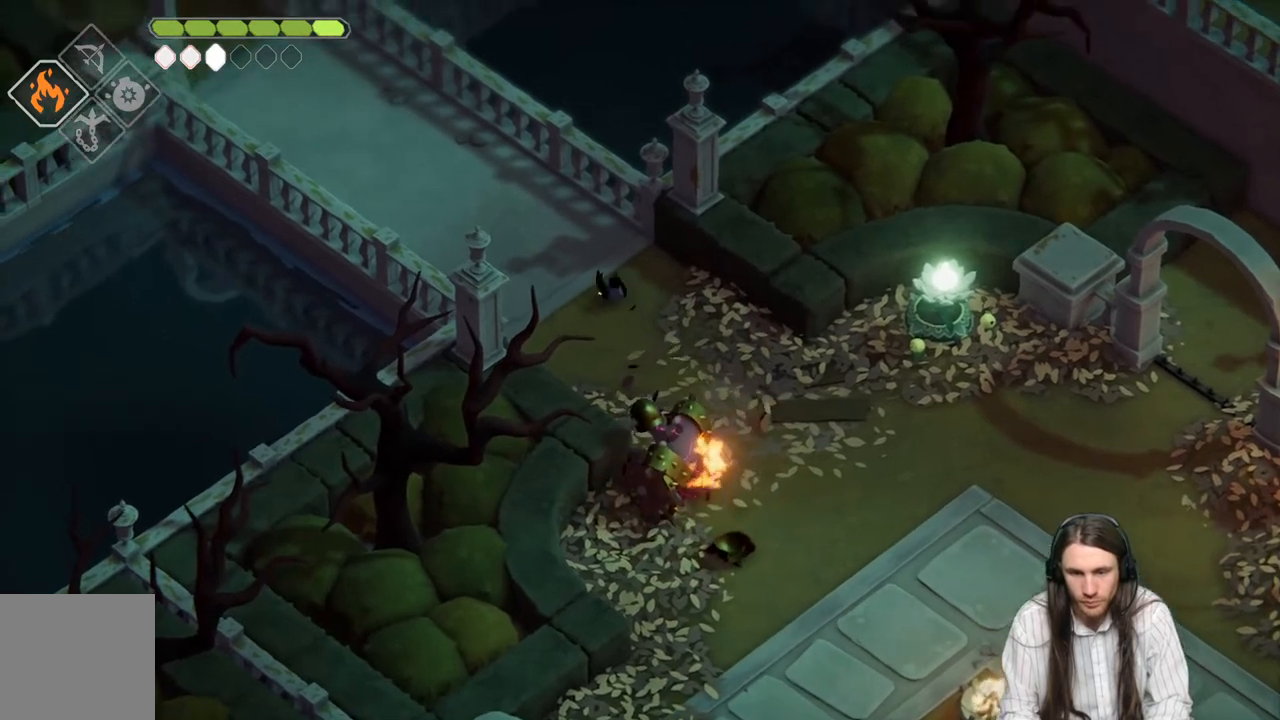
{"buttons": [], "left_stick": "down", "right_stick": "center", "events": [[17, "left_stick", "down-right"], [217, "left_stick", "up-left"], [367, "left_stick", "down"]]}
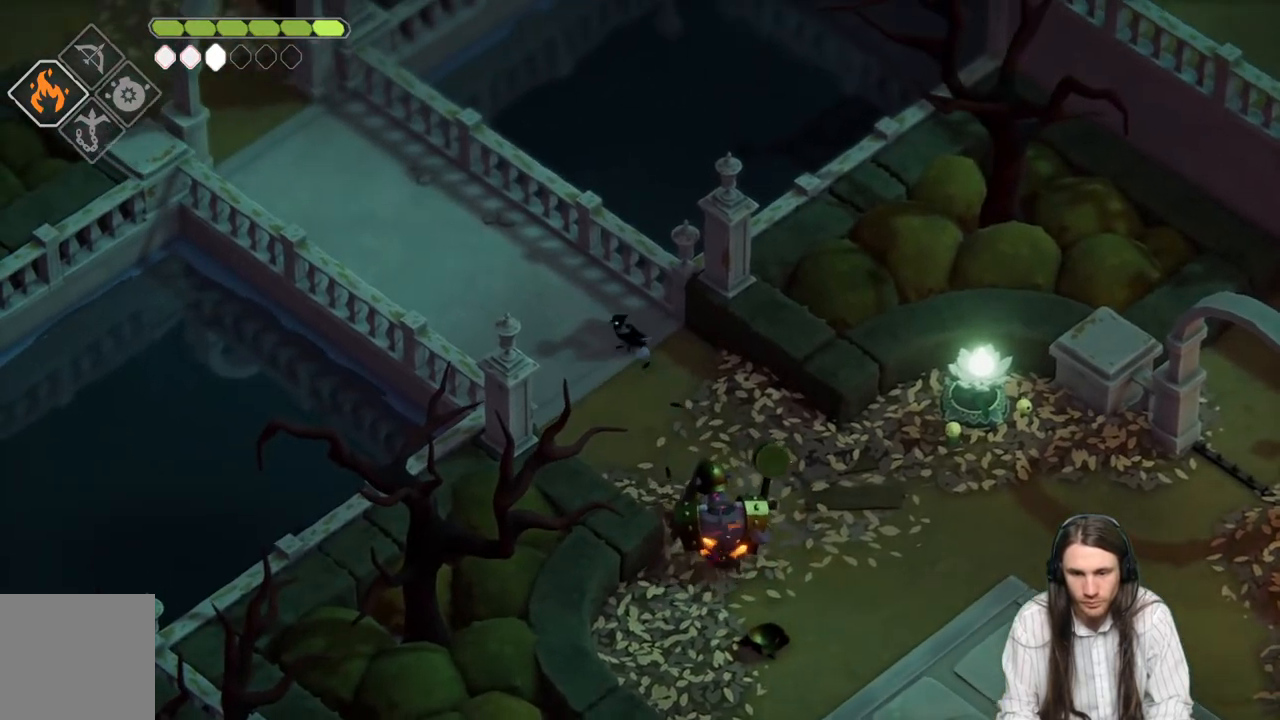
{"buttons": [], "left_stick": "down-right", "right_stick": "center", "events": [[50, "left_stick", "left"], [167, "left_stick", "down"], [317, "left_stick", "down-right"]]}
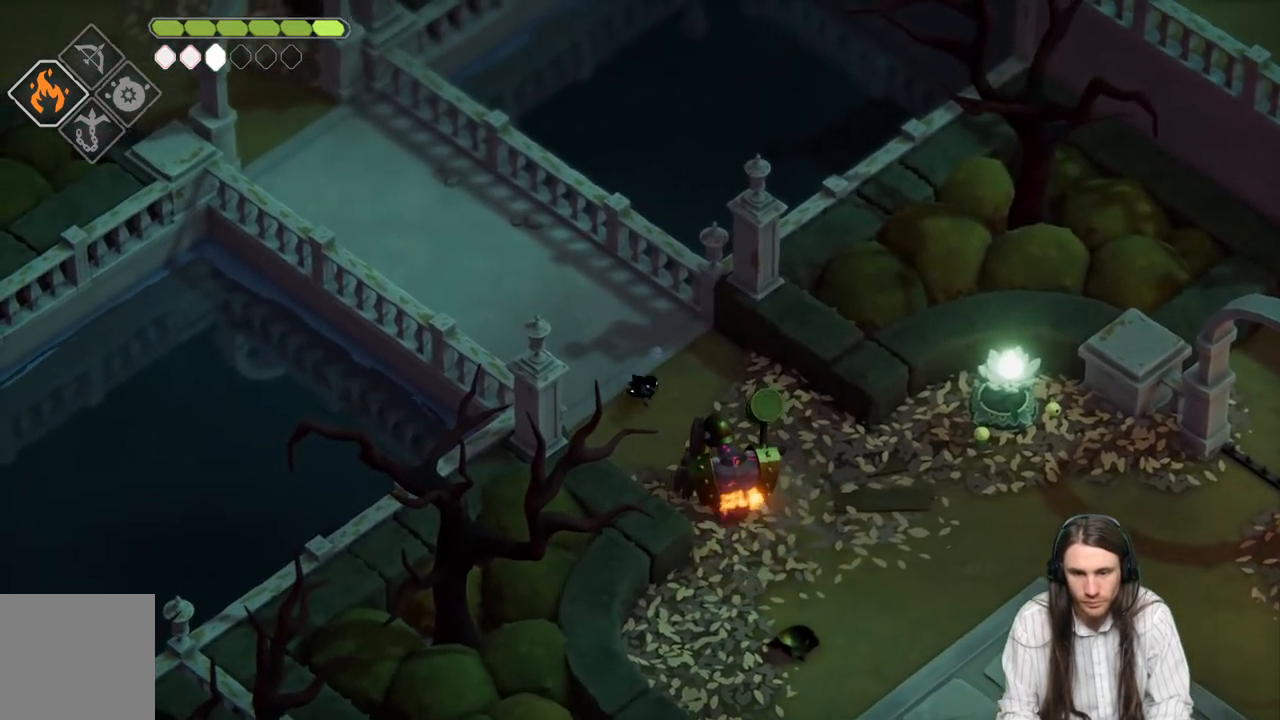
{"buttons": [], "left_stick": "up-left", "right_stick": "center", "events": [[83, "L1", "down"], [150, "left_stick", "up-left"], [217, "L1", "up"], [283, "B", "down"], [433, "B", "up"]]}
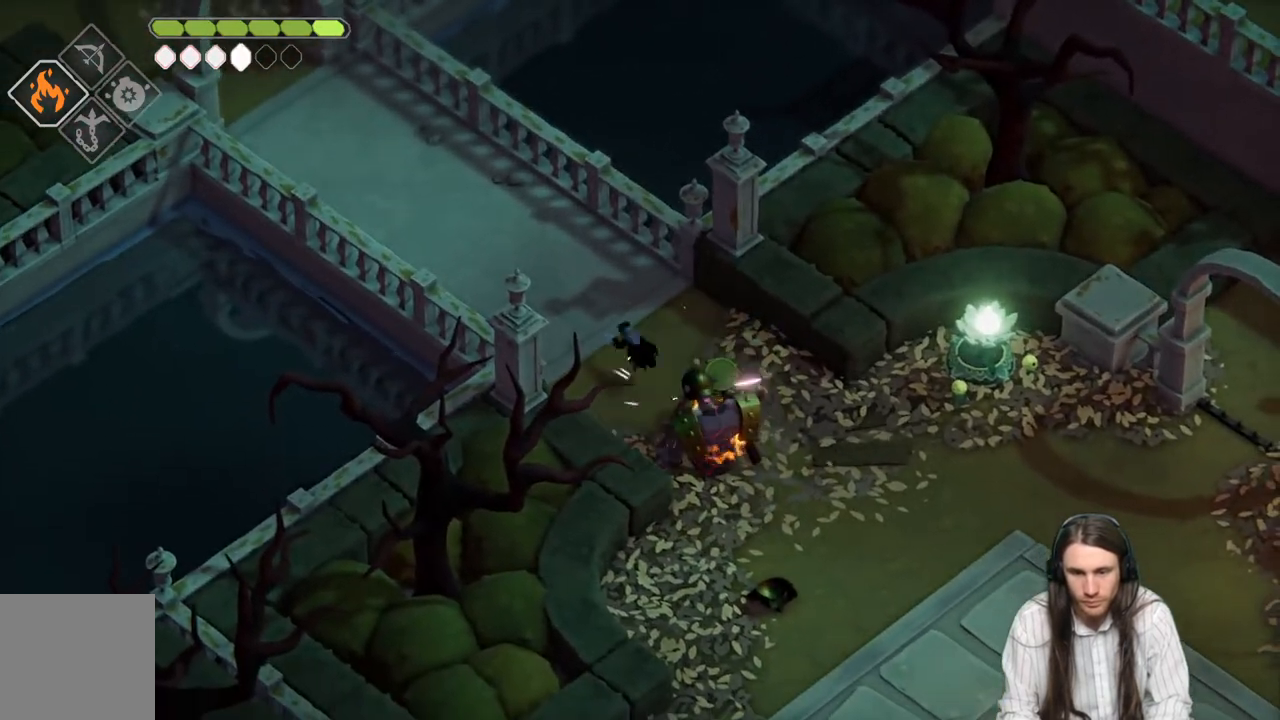
{"buttons": [], "left_stick": "down-right", "right_stick": "center", "events": [[317, "left_stick", "center"], [367, "left_stick", "down-right"]]}
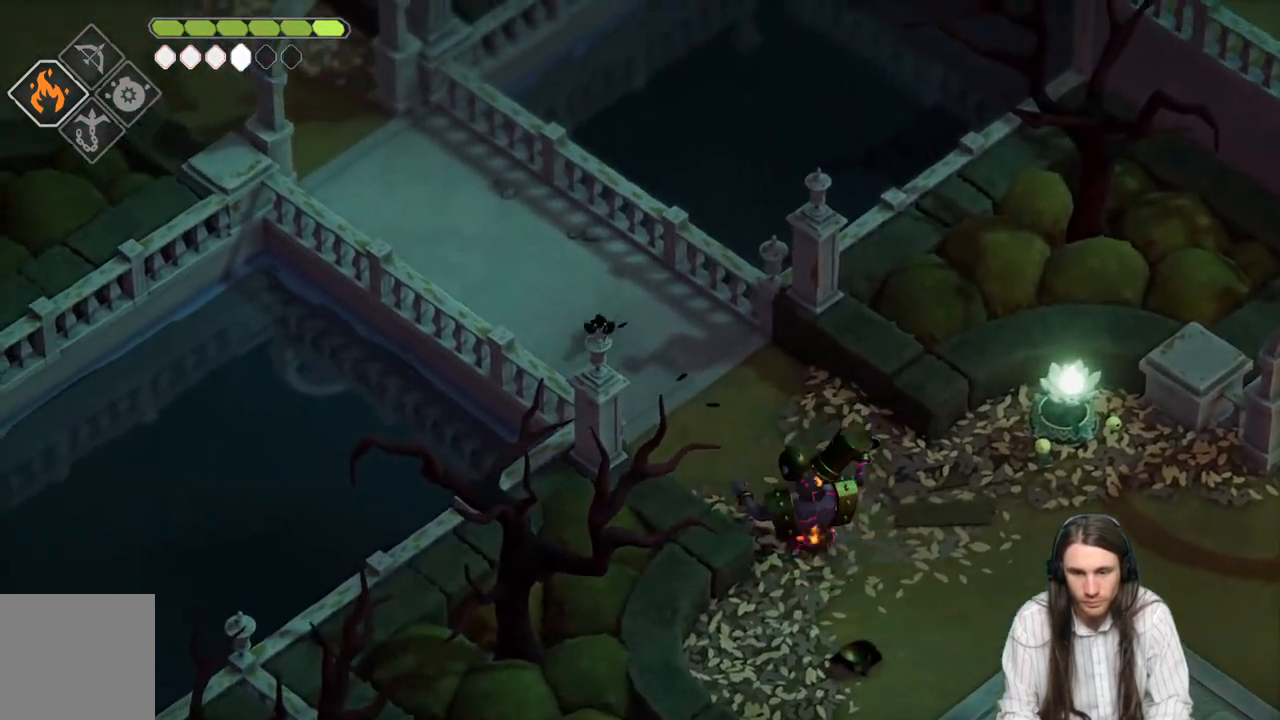
{"buttons": ["L2", "R2", "L3"], "left_stick": "down-right", "right_stick": "center", "events": [[17, "L2", "down"], [83, "R2", "down"], [100, "L3", "down"]]}
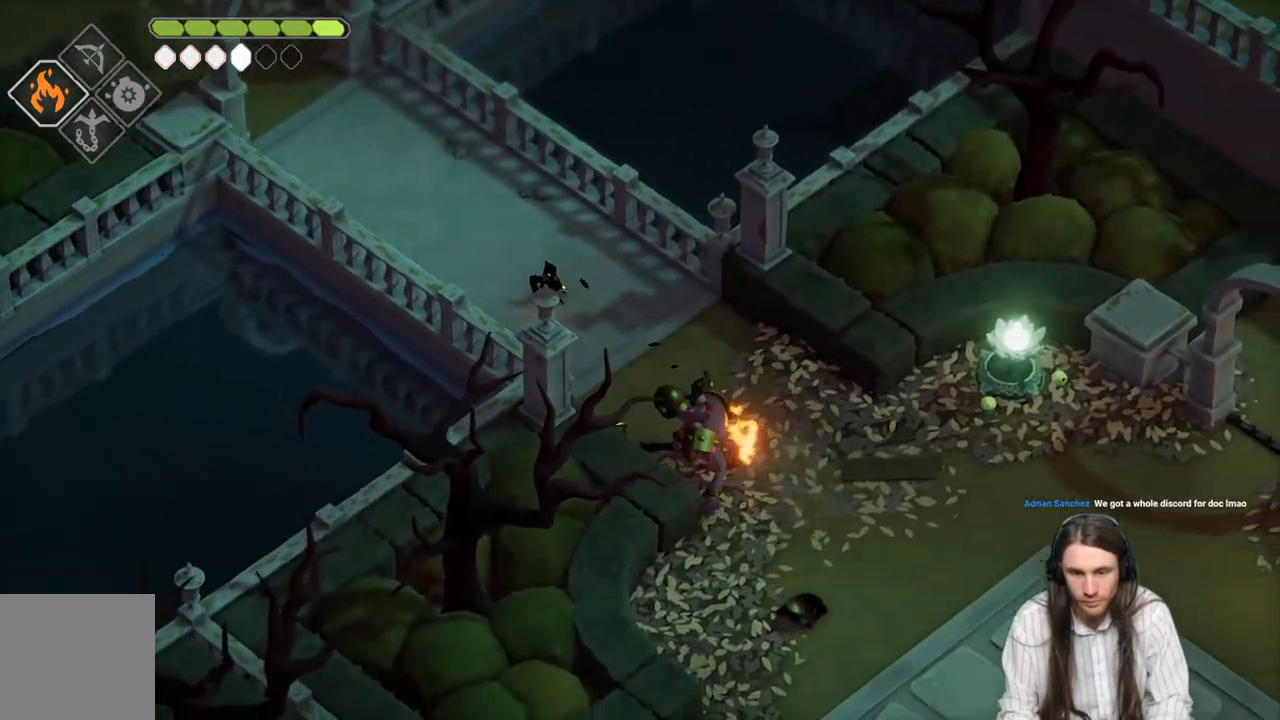
{"buttons": [], "left_stick": "down-right", "right_stick": "center", "events": [[83, "R2", "up"], [183, "L3", "up"], [250, "L2", "up"]]}
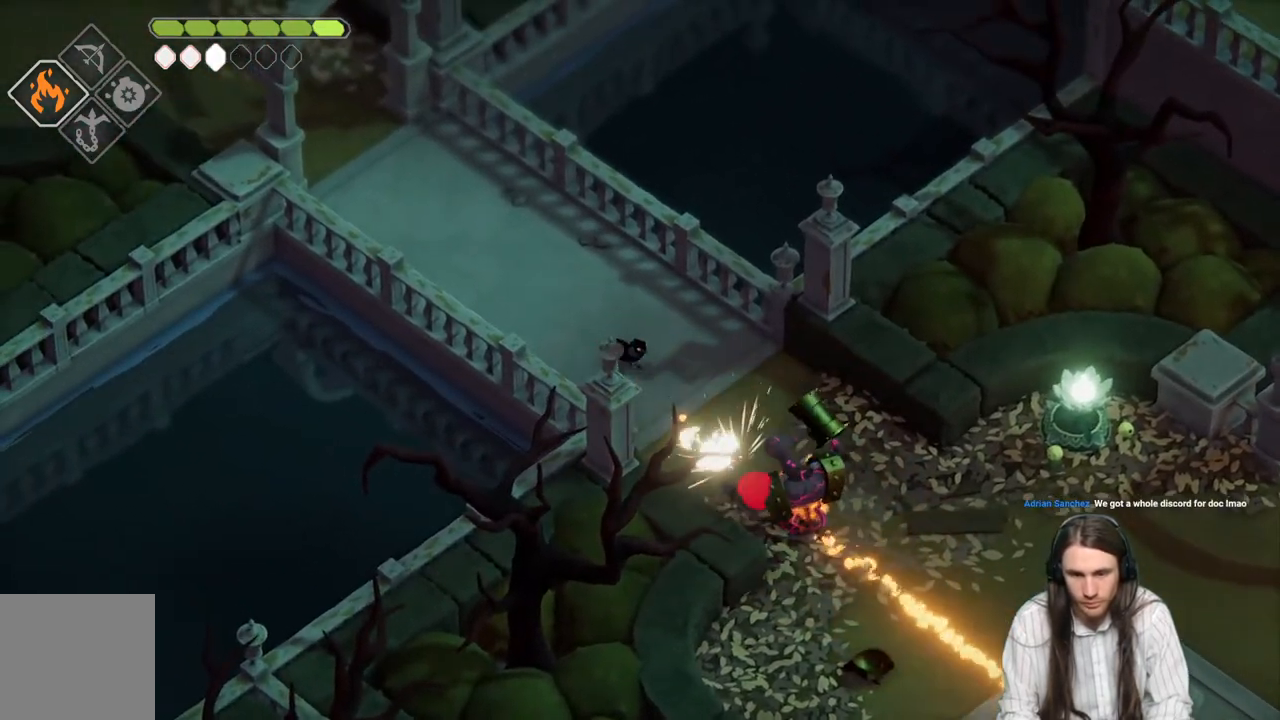
{"buttons": [], "left_stick": "up-left", "right_stick": "center", "events": [[383, "L1", "down"], [483, "L1", "up"], [483, "left_stick", "up-left"]]}
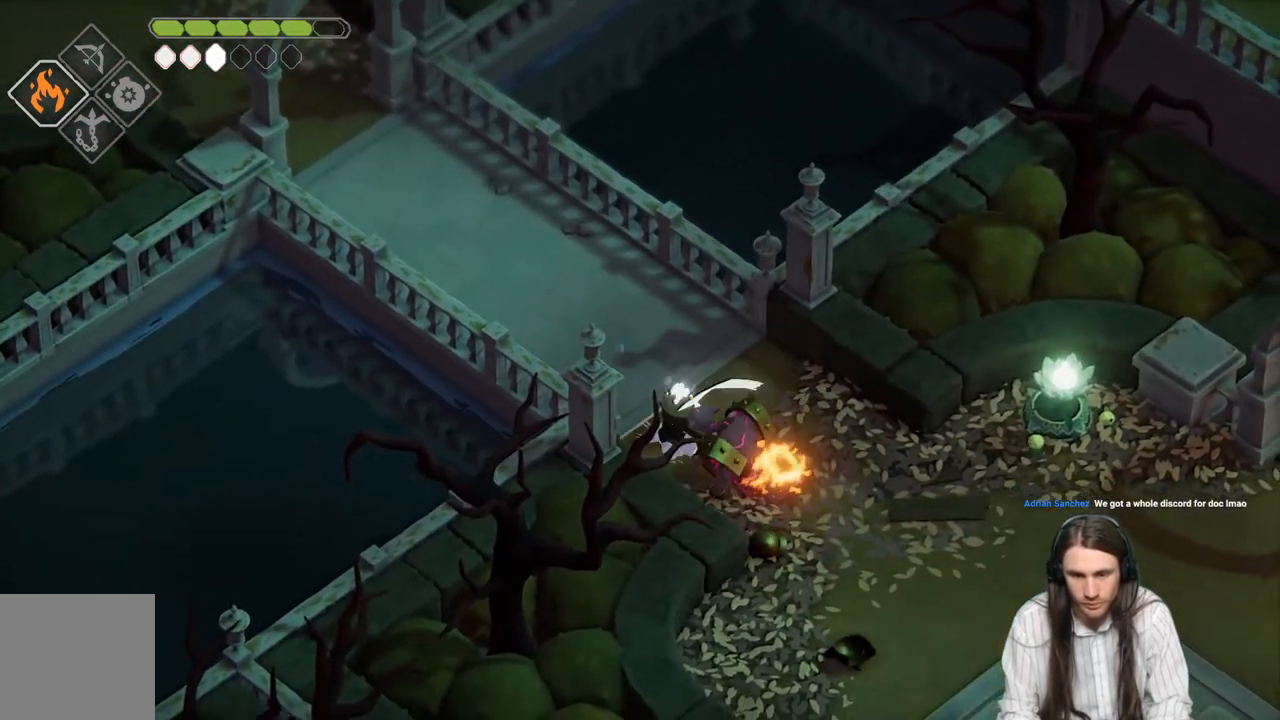
{"buttons": [], "left_stick": "down-right", "right_stick": "center", "events": [[17, "B", "down"], [183, "B", "up"], [283, "left_stick", "down-right"]]}
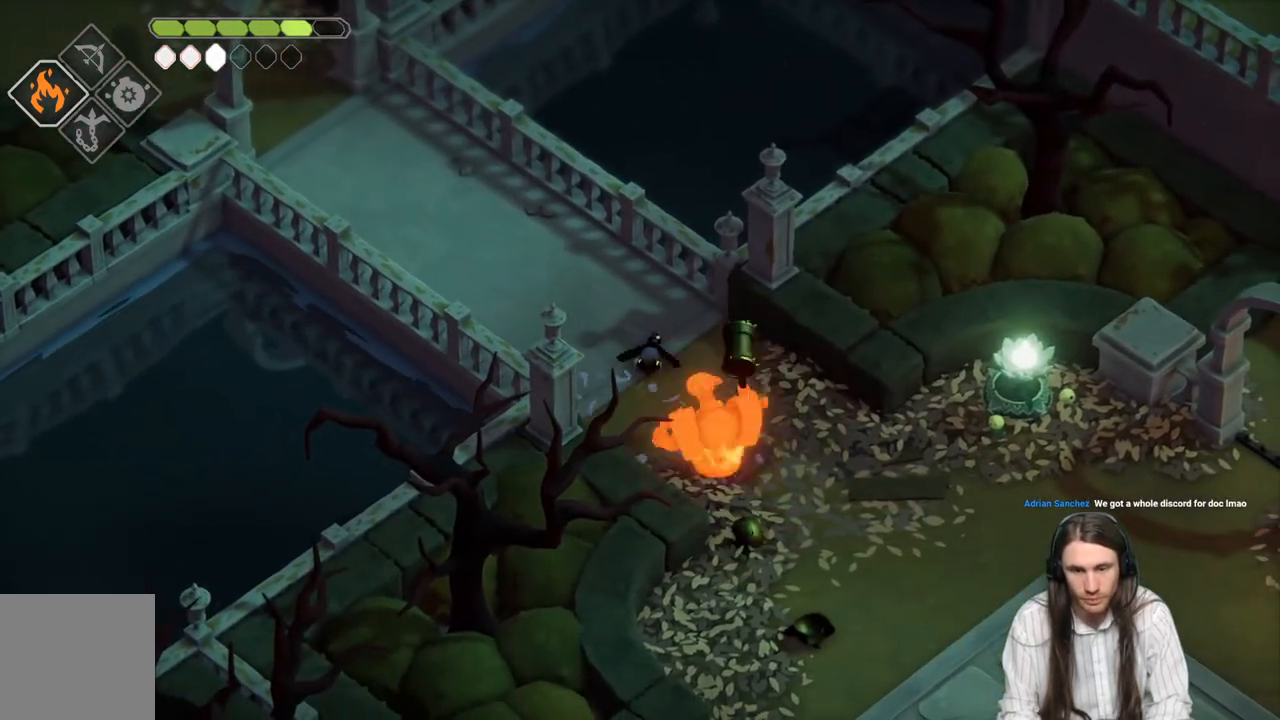
{"buttons": [], "left_stick": "down-right", "right_stick": "center", "events": [[50, "left_stick", "center"], [167, "left_stick", "down-right"]]}
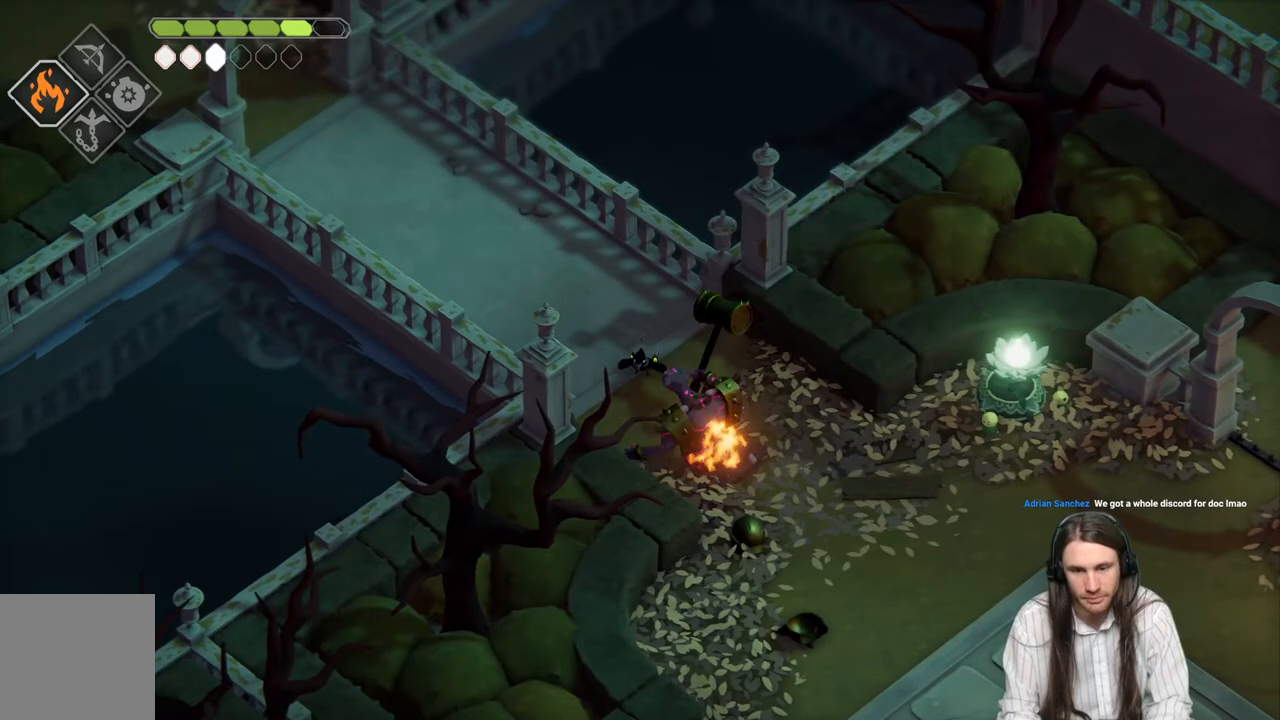
{"buttons": [], "left_stick": "down", "right_stick": "center", "events": [[217, "L1", "down"], [333, "L1", "up"], [417, "L1", "down"], [483, "L1", "up"], [483, "left_stick", "down"]]}
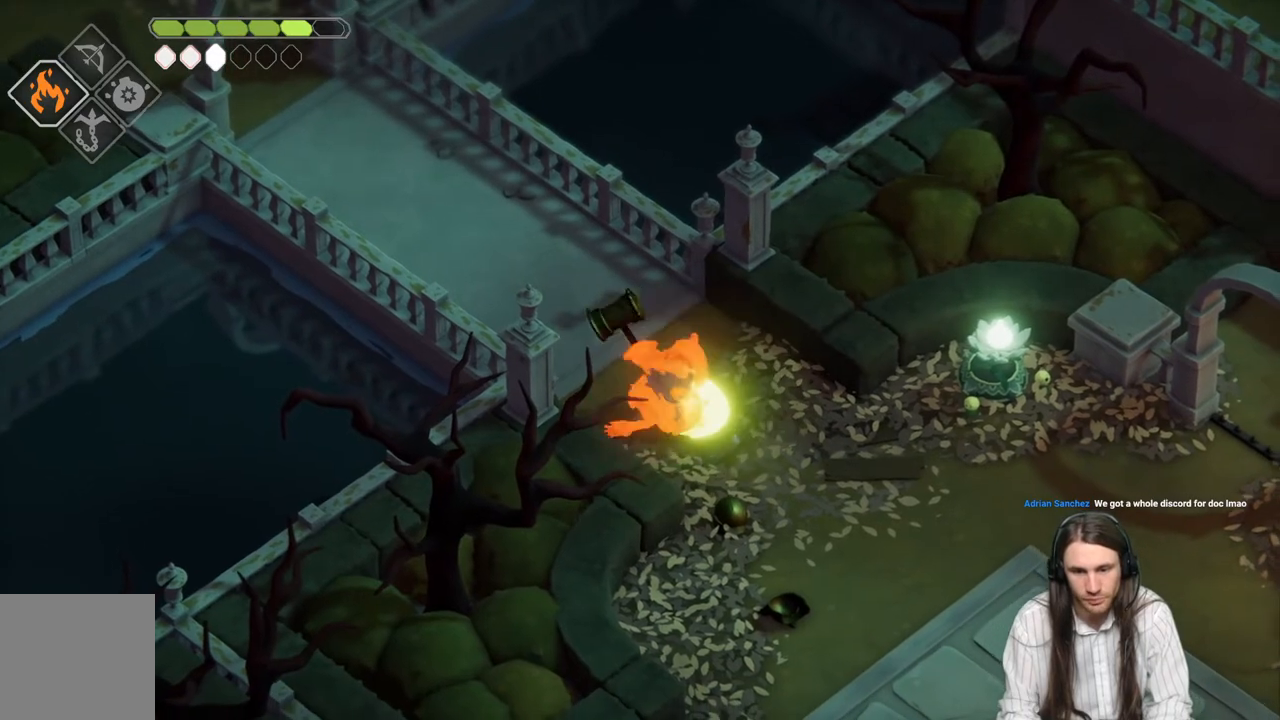
{"buttons": [], "left_stick": "down", "right_stick": "center", "events": [[67, "L1", "down"], [167, "L1", "up"], [250, "L1", "down"], [333, "L1", "up"], [400, "L1", "down"], [500, "L1", "up"]]}
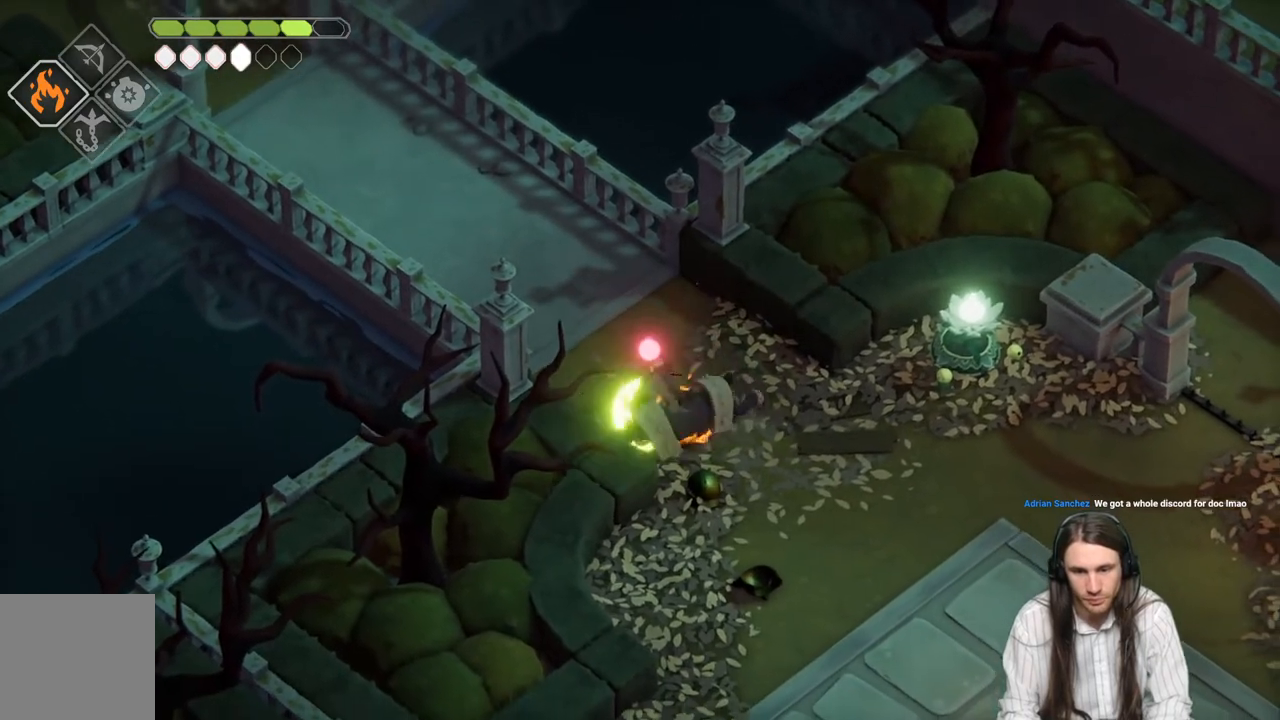
{"buttons": [], "left_stick": "down-right", "right_stick": "center", "events": [[67, "L1", "down"], [133, "left_stick", "down-right"], [167, "L1", "up"], [233, "L1", "down"], [333, "L1", "up"]]}
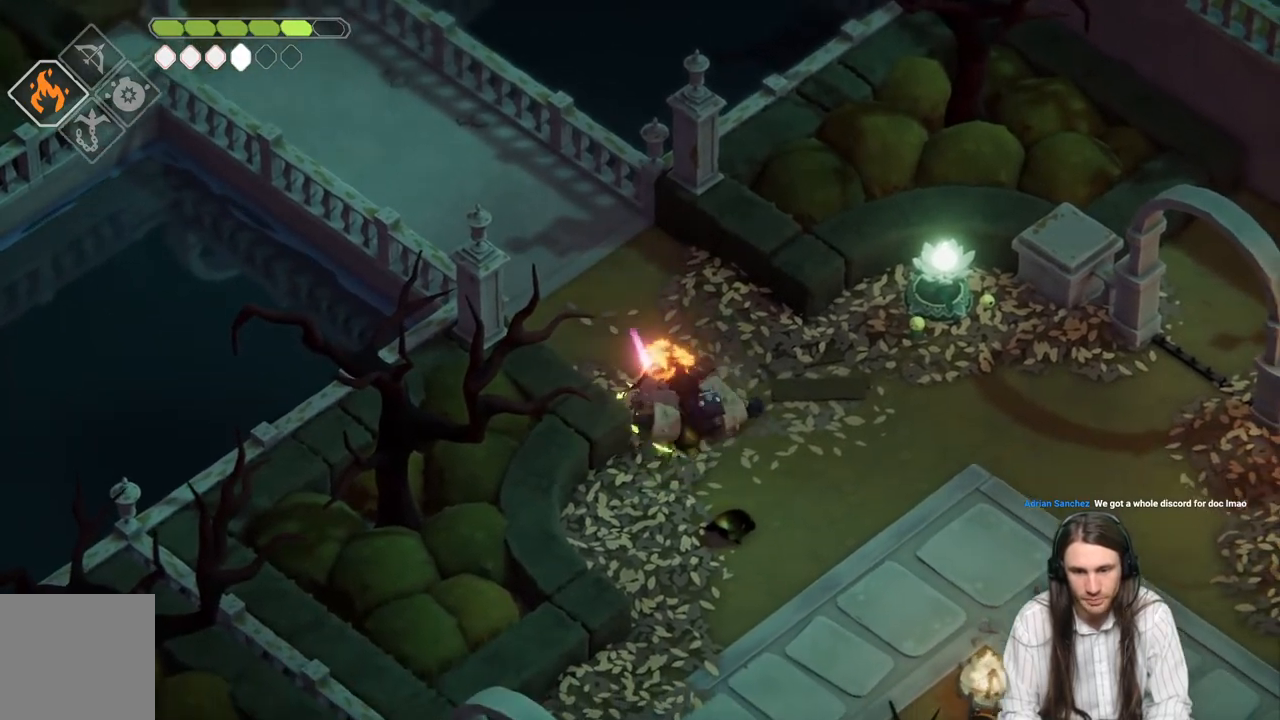
{"buttons": [], "left_stick": "down-right", "right_stick": "center", "events": []}
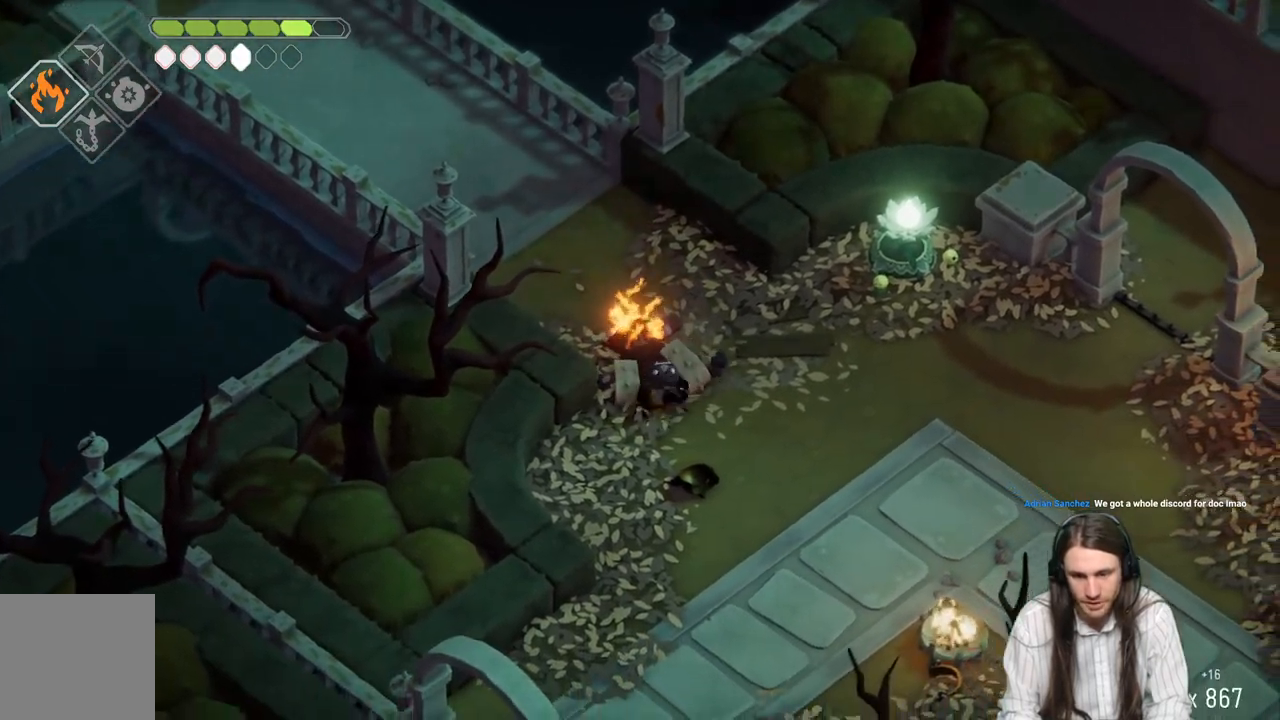
{"buttons": [], "left_stick": "down-right", "right_stick": "center", "events": []}
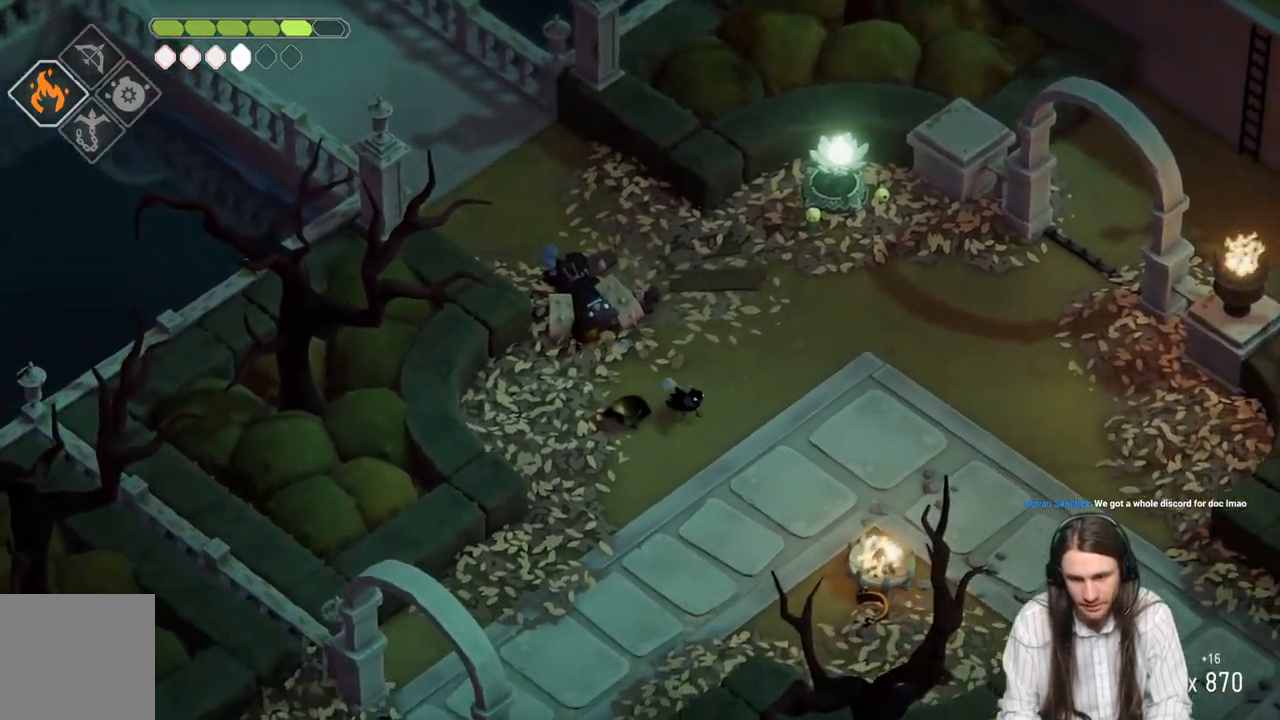
{"buttons": [], "left_stick": "center", "right_stick": "center", "events": [[100, "left_stick", "down"], [400, "left_stick", "center"]]}
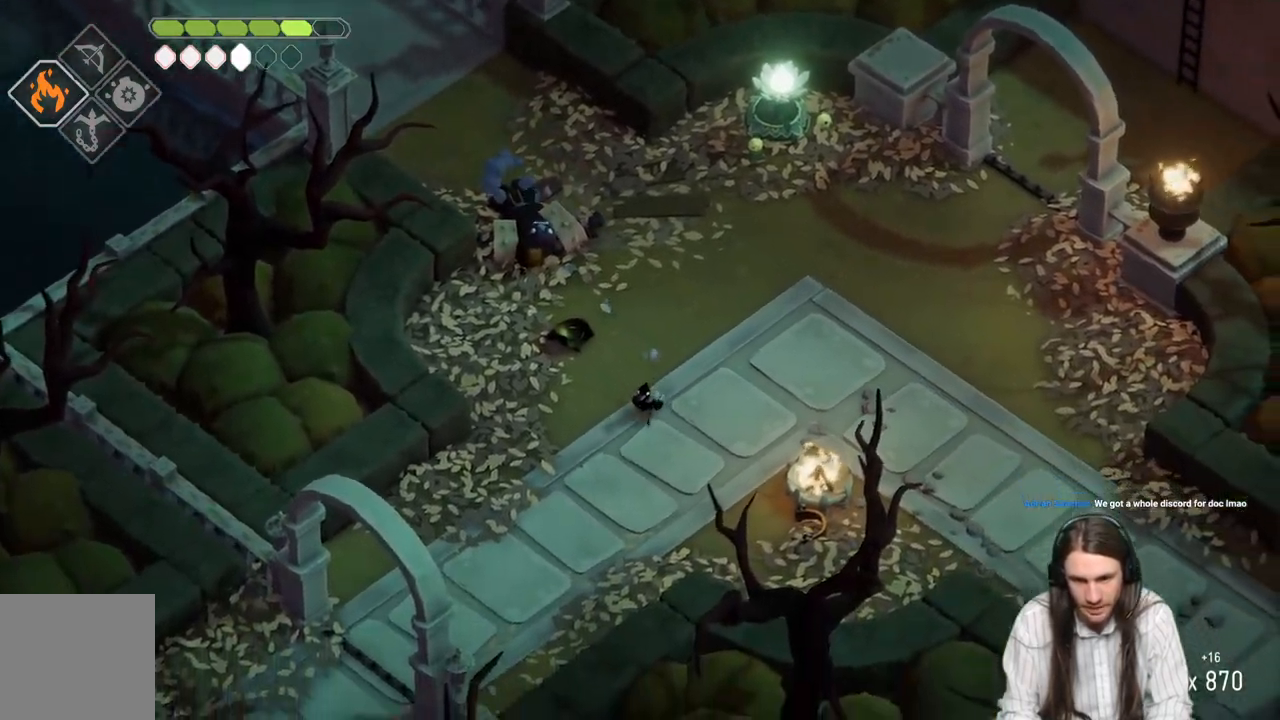
{"buttons": [], "left_stick": "up", "right_stick": "center", "events": [[17, "right_stick", "down-left"], [450, "left_stick", "up"], [450, "right_stick", "center"]]}
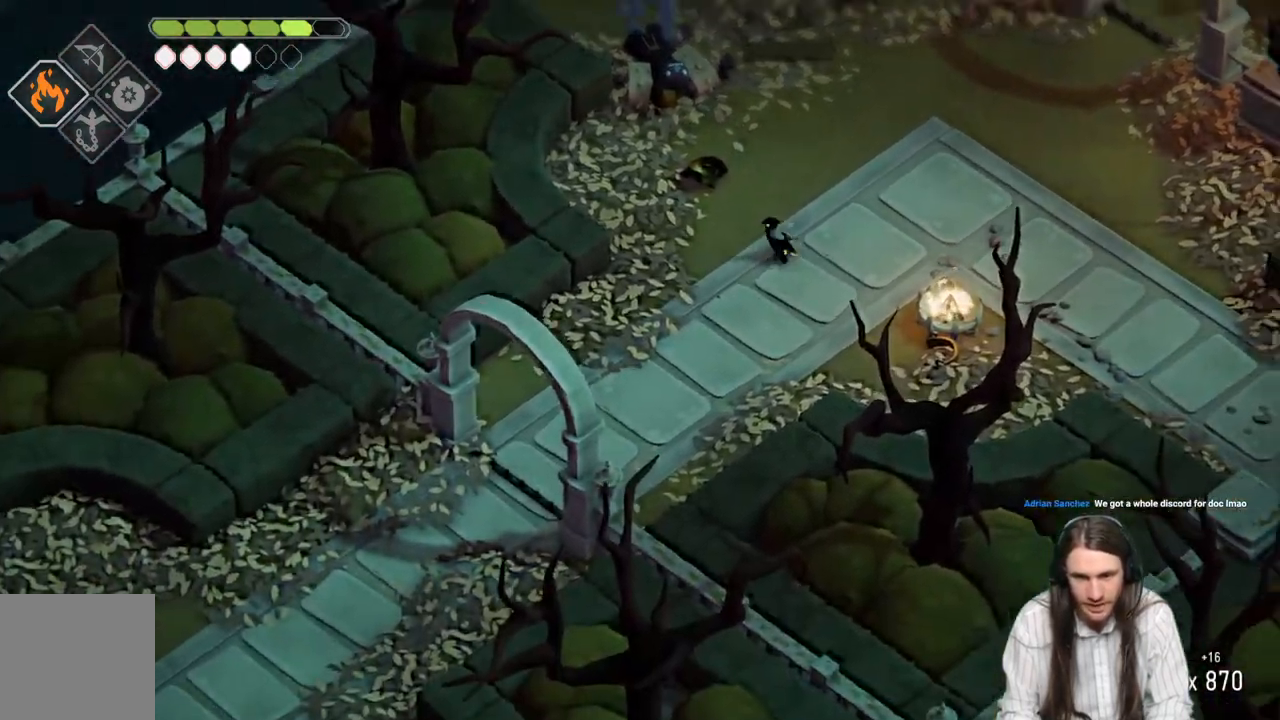
{"buttons": [], "left_stick": "right", "right_stick": "center", "events": [[267, "left_stick", "up-right"], [467, "left_stick", "right"]]}
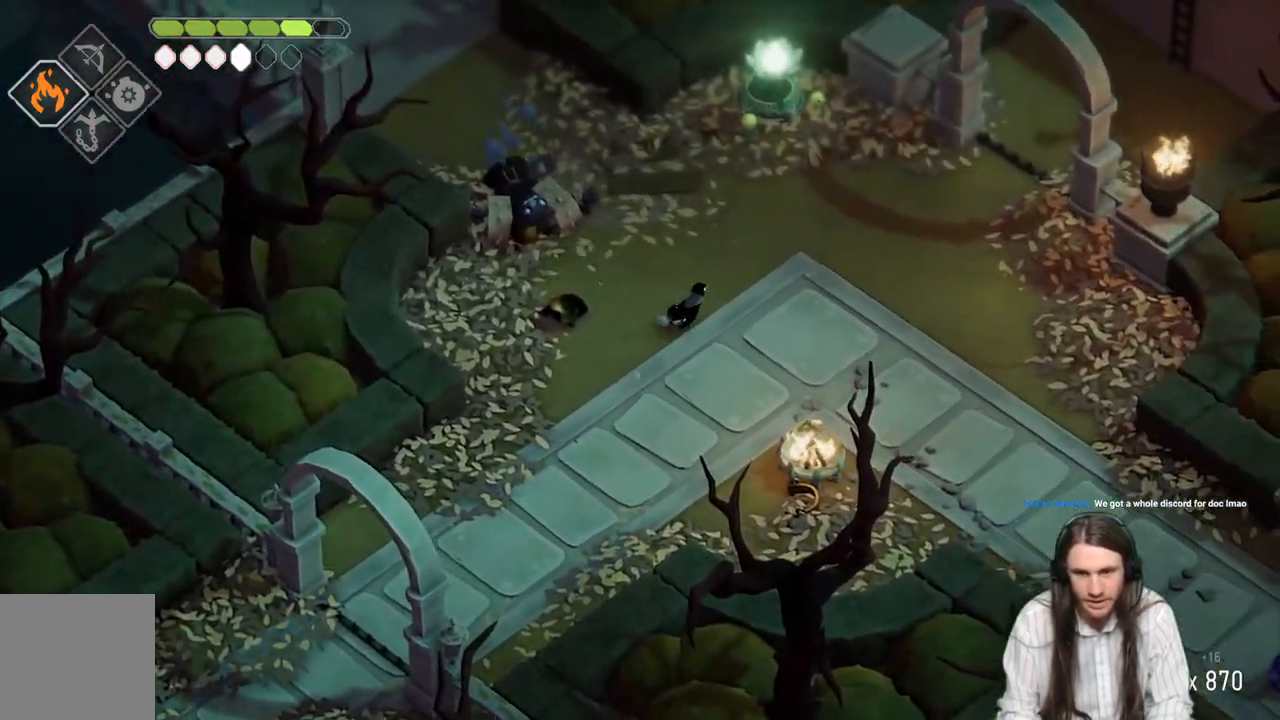
{"buttons": [], "left_stick": "down-right", "right_stick": "center", "events": [[233, "B", "down"], [250, "left_stick", "down-right"], [417, "B", "up"]]}
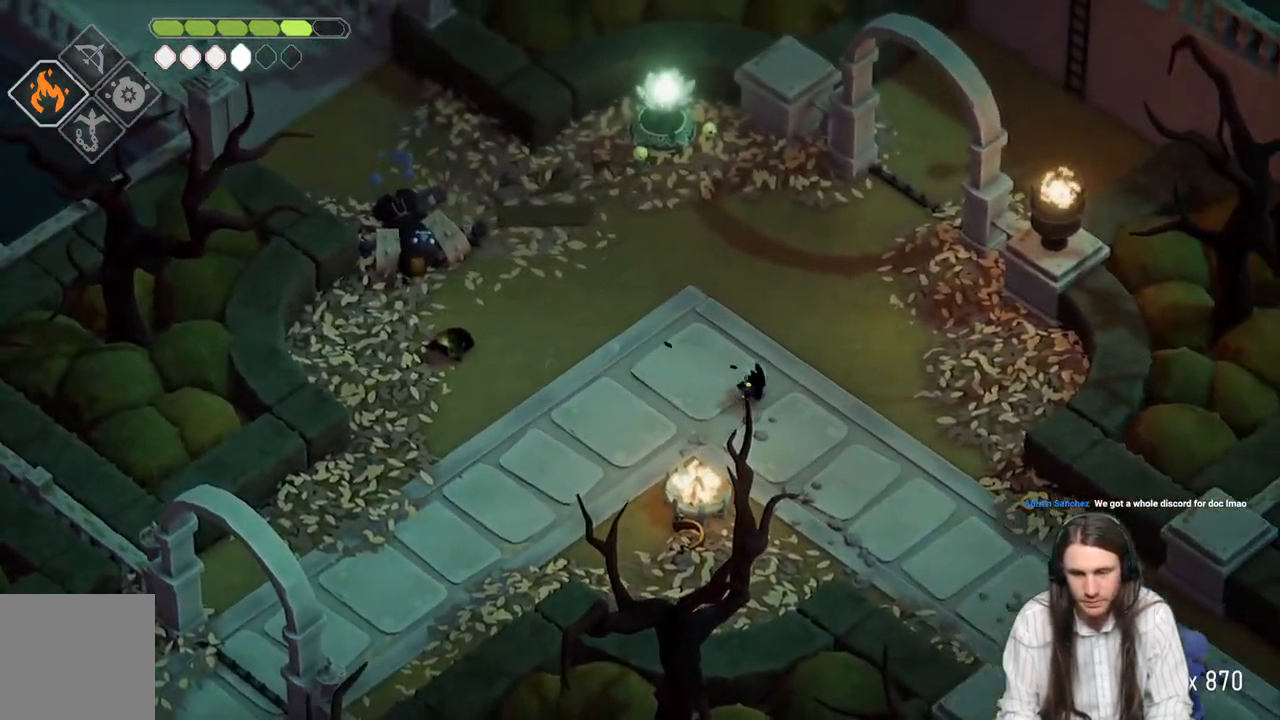
{"buttons": [], "left_stick": "down-right", "right_stick": "center", "events": []}
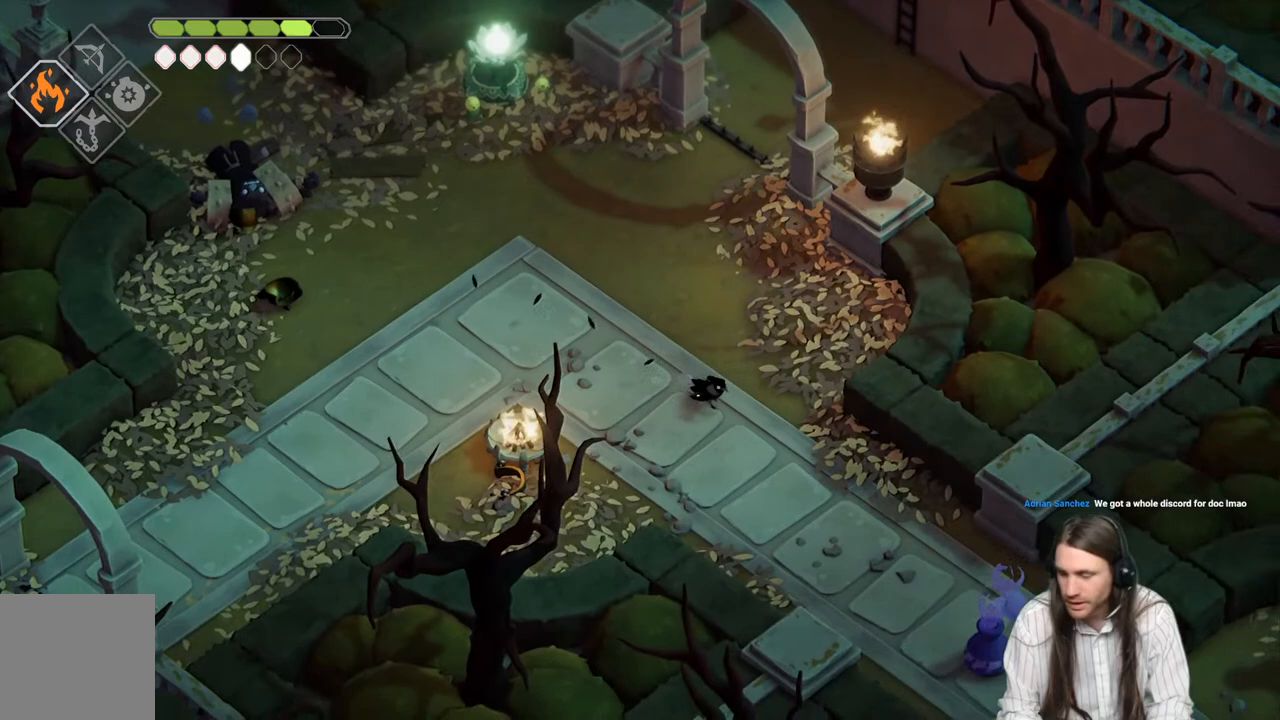
{"buttons": [], "left_stick": "center", "right_stick": "center", "events": [[117, "left_stick", "center"]]}
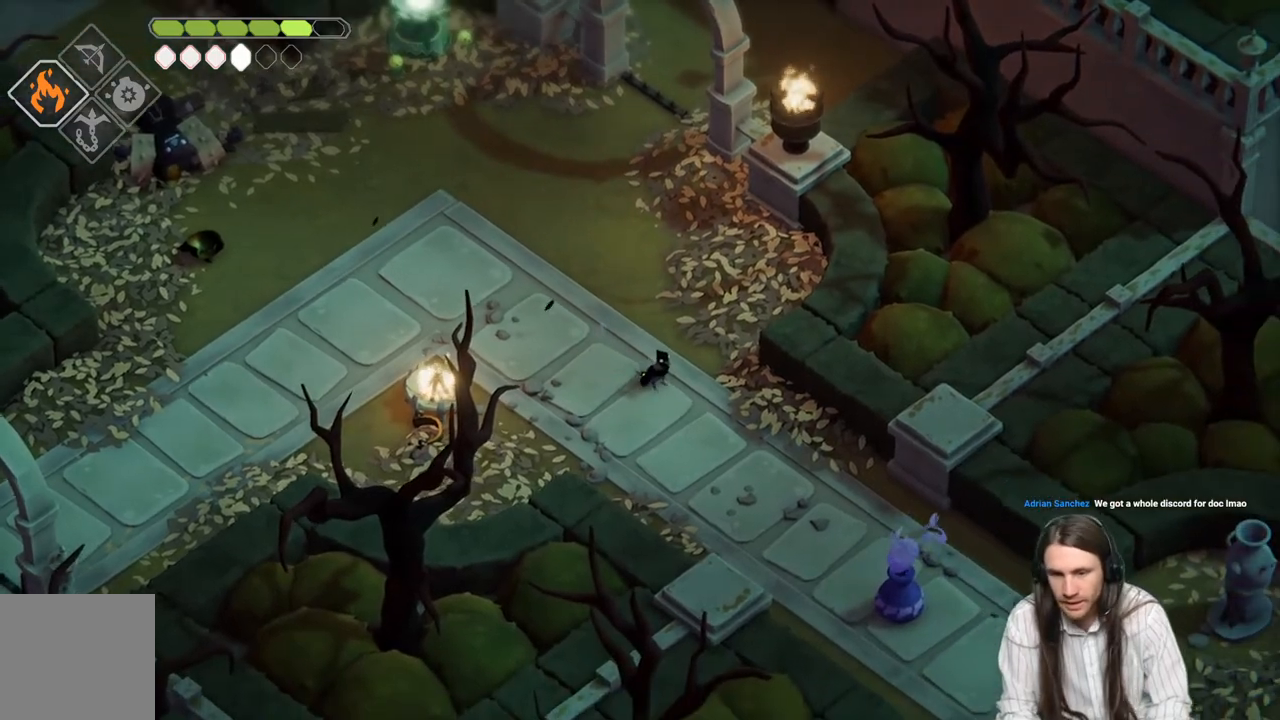
{"buttons": [], "left_stick": "down", "right_stick": "down", "events": [[333, "left_stick", "down"], [367, "right_stick", "down"]]}
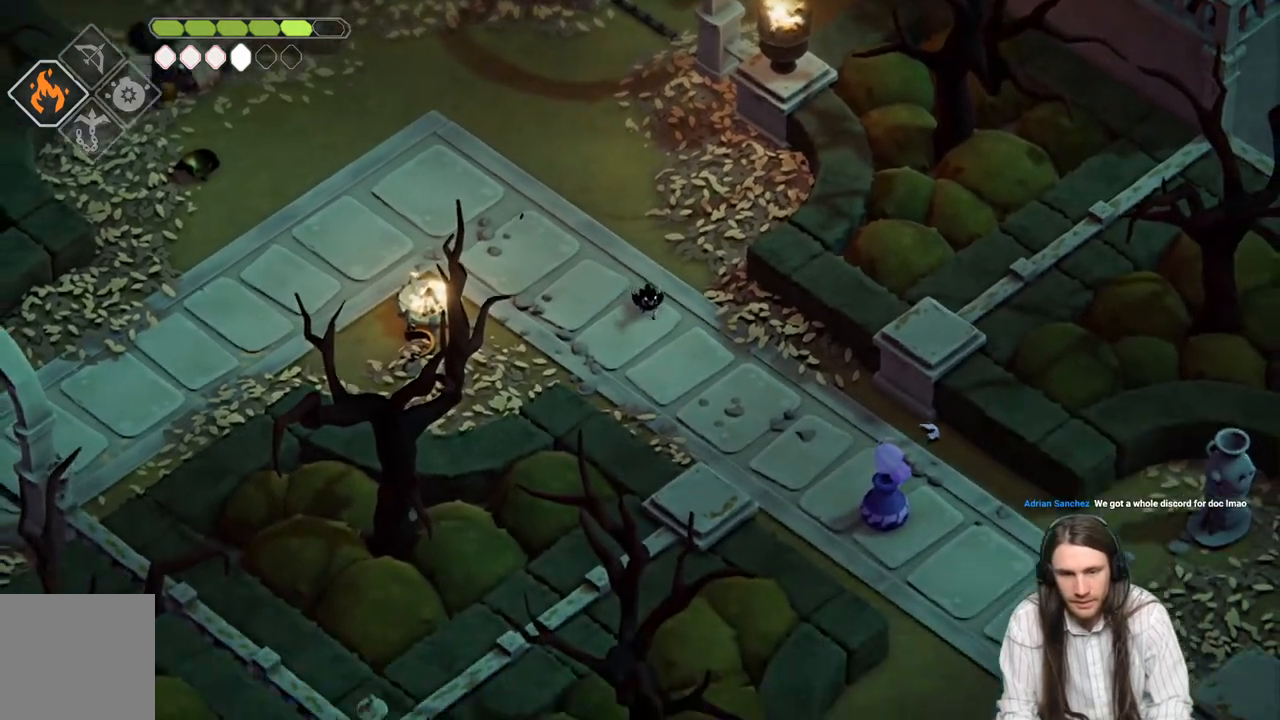
{"buttons": [], "left_stick": "down", "right_stick": "down", "events": []}
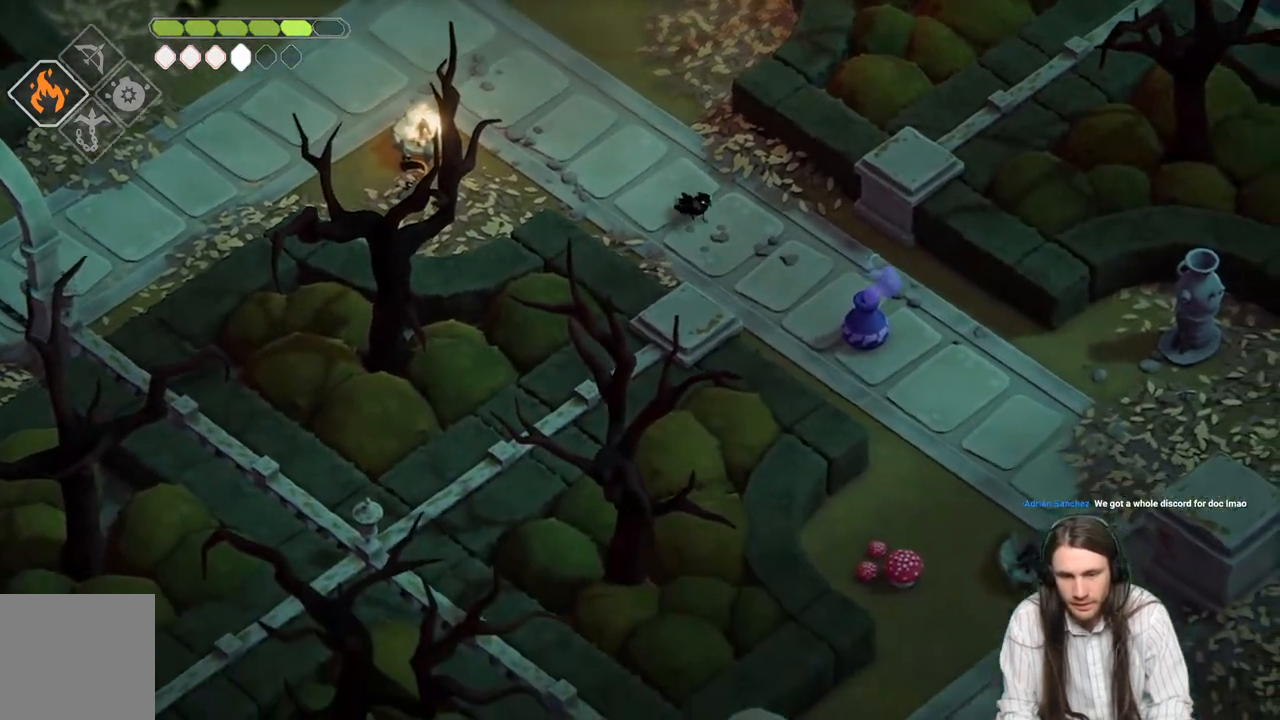
{"buttons": [], "left_stick": "down", "right_stick": "down", "events": []}
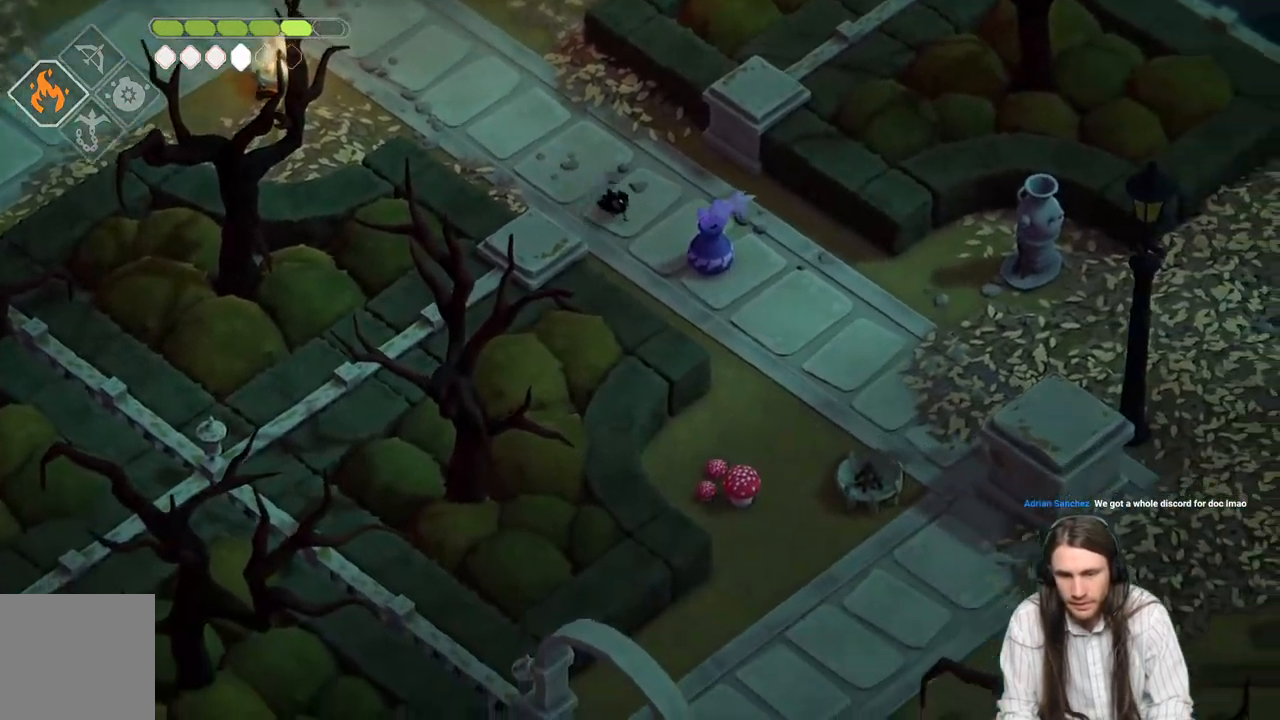
{"buttons": [], "left_stick": "down", "right_stick": "center", "events": [[200, "right_stick", "center"]]}
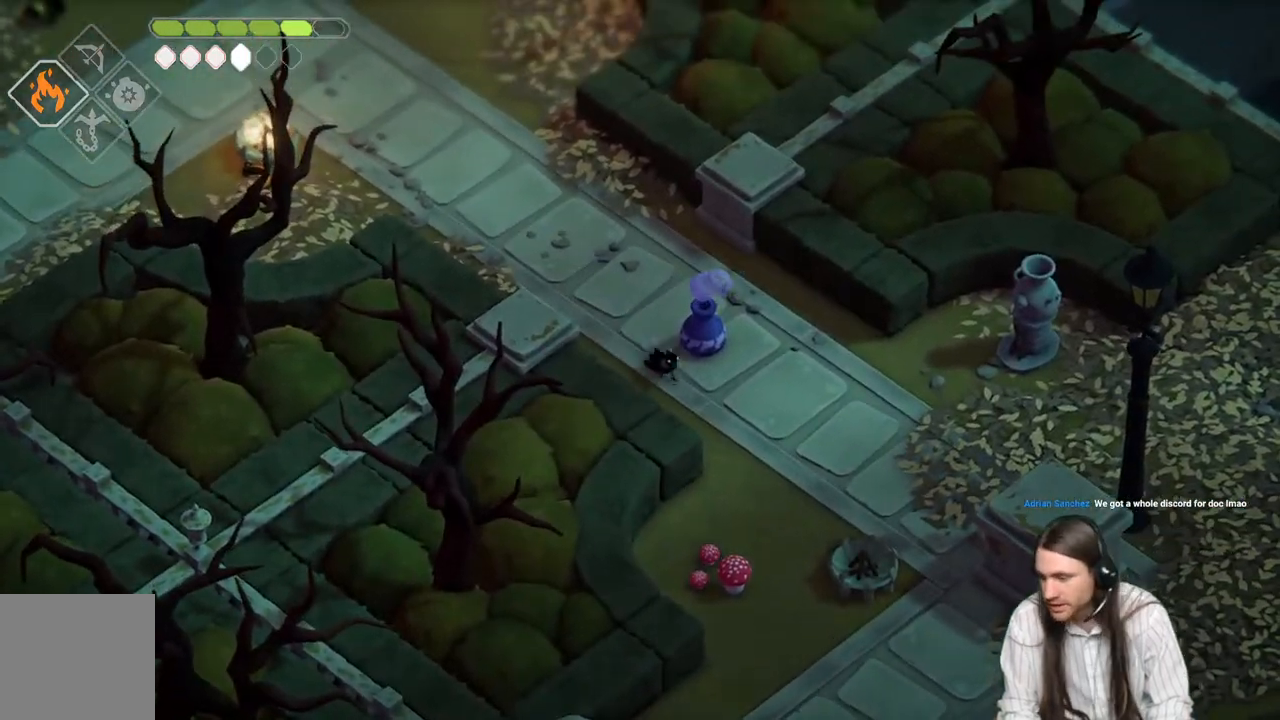
{"buttons": [], "left_stick": "center", "right_stick": "center", "events": [[167, "left_stick", "center"]]}
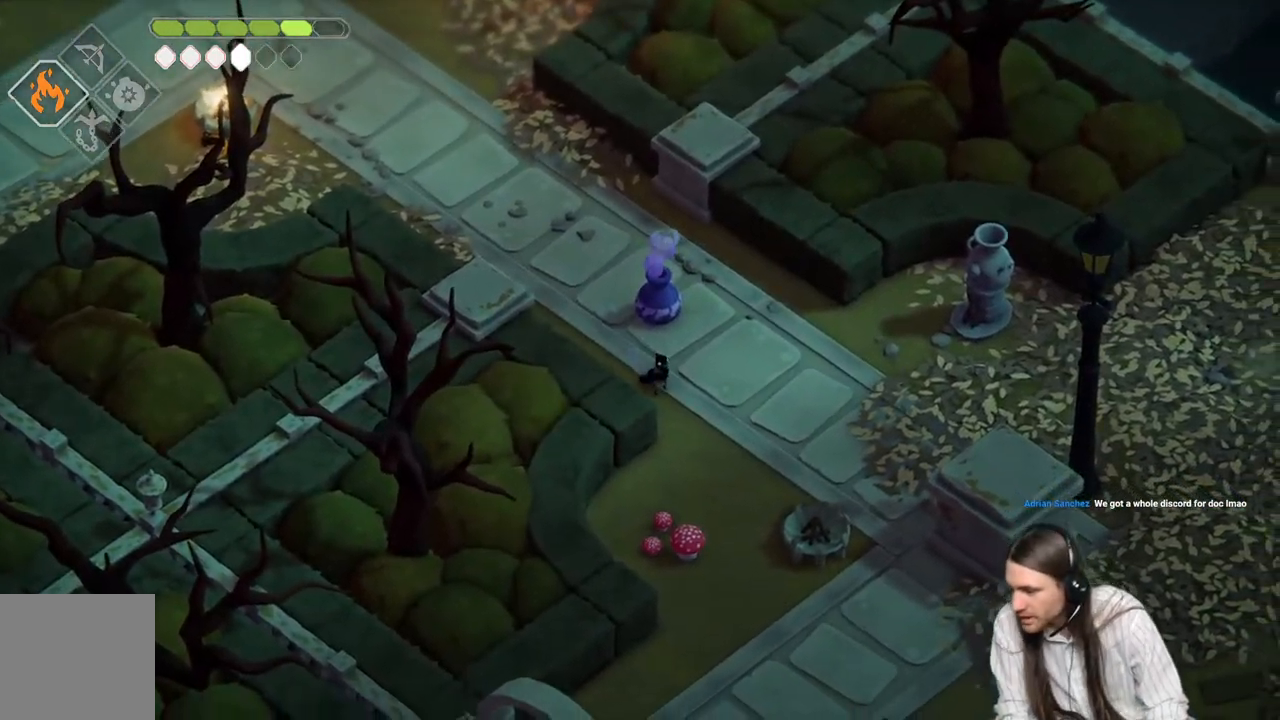
{"buttons": [], "left_stick": "center", "right_stick": "center", "events": []}
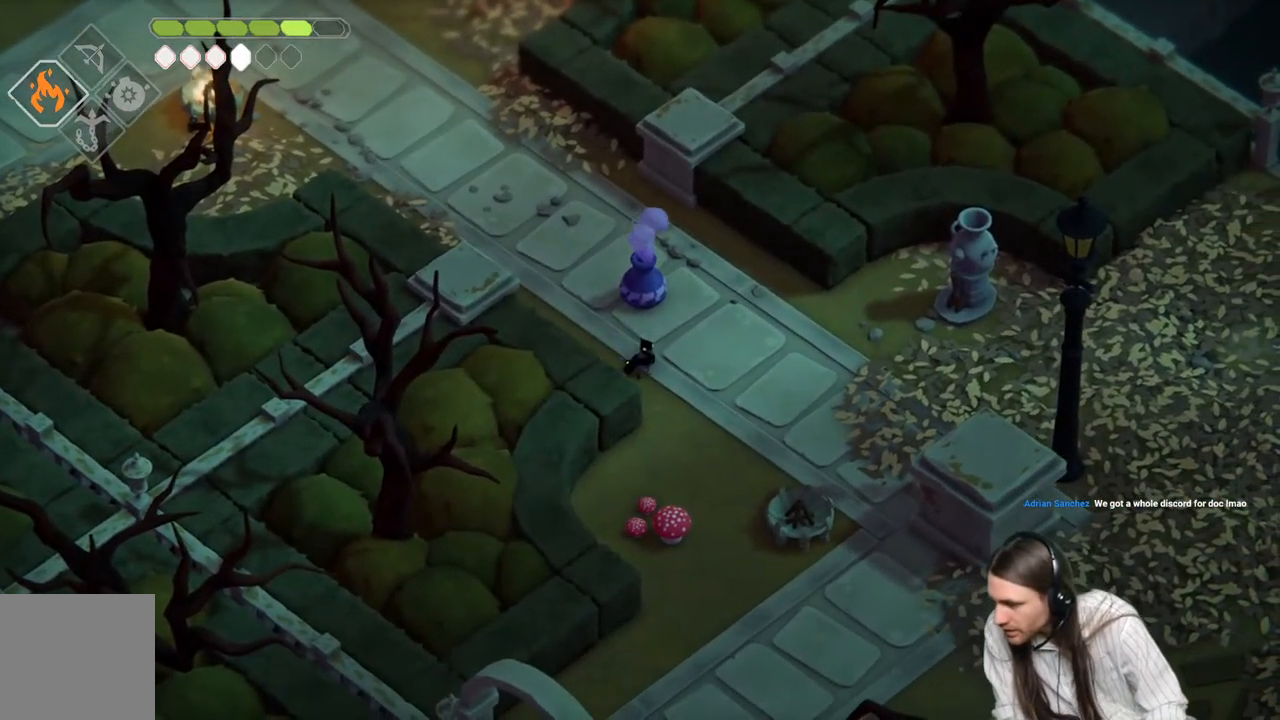
{"buttons": [], "left_stick": "center", "right_stick": "center", "events": []}